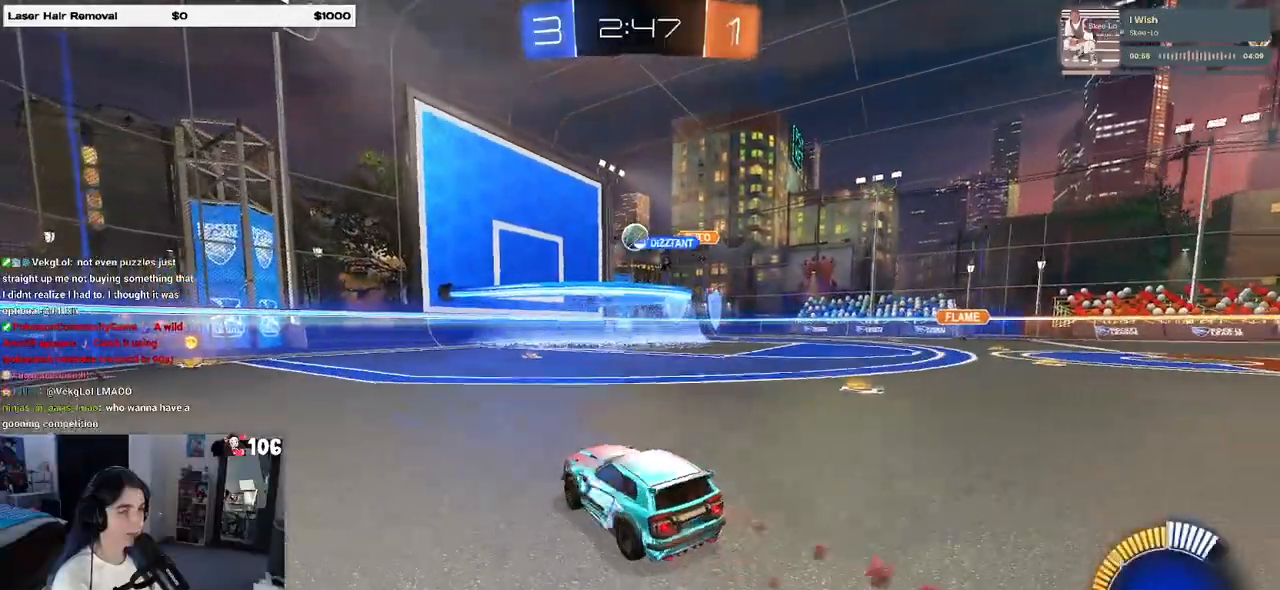
Gameplay with a controller (PlayStation layout); each line is a JSON object with the inputs held at the frame after it. "events" lists button and stick changes between this image and that frame as [ms after this image, input, new state], when the widget could be followed in between. Not read: R2.
{"buttons": ["R1"], "left_stick": "center", "right_stick": "center", "events": [[150, "left_stick", "center"], [317, "left_stick", "right"], [433, "left_stick", "center"]]}
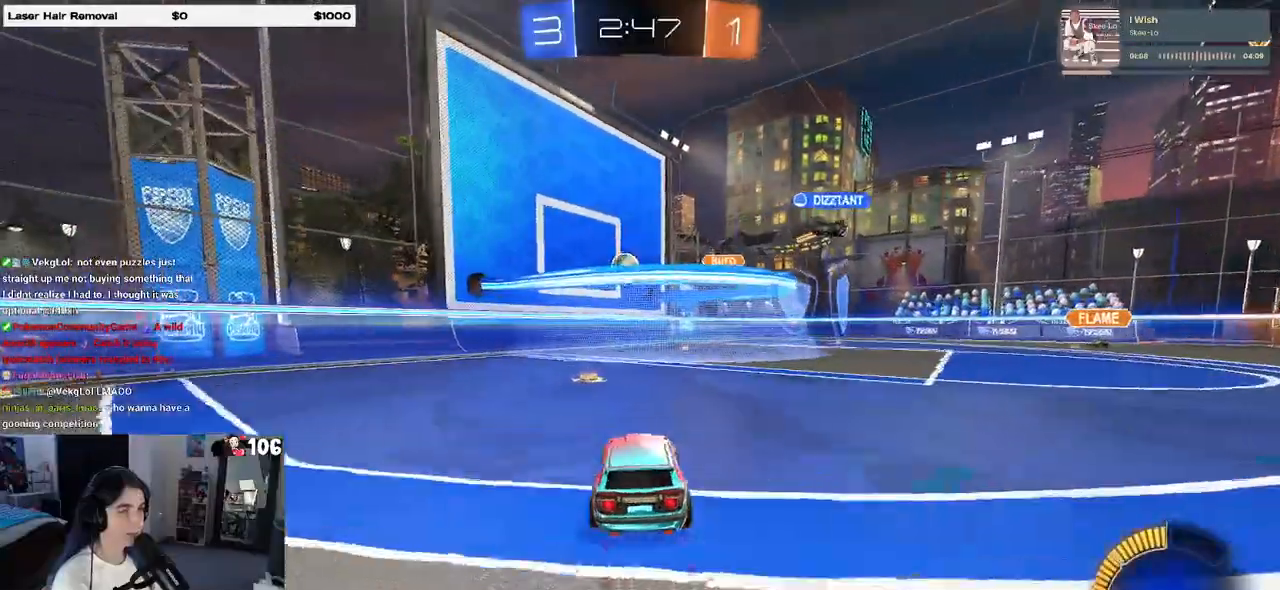
{"buttons": [], "left_stick": "center", "right_stick": "center", "events": [[133, "left_stick", "left"], [167, "R1", "up"], [300, "left_stick", "center"]]}
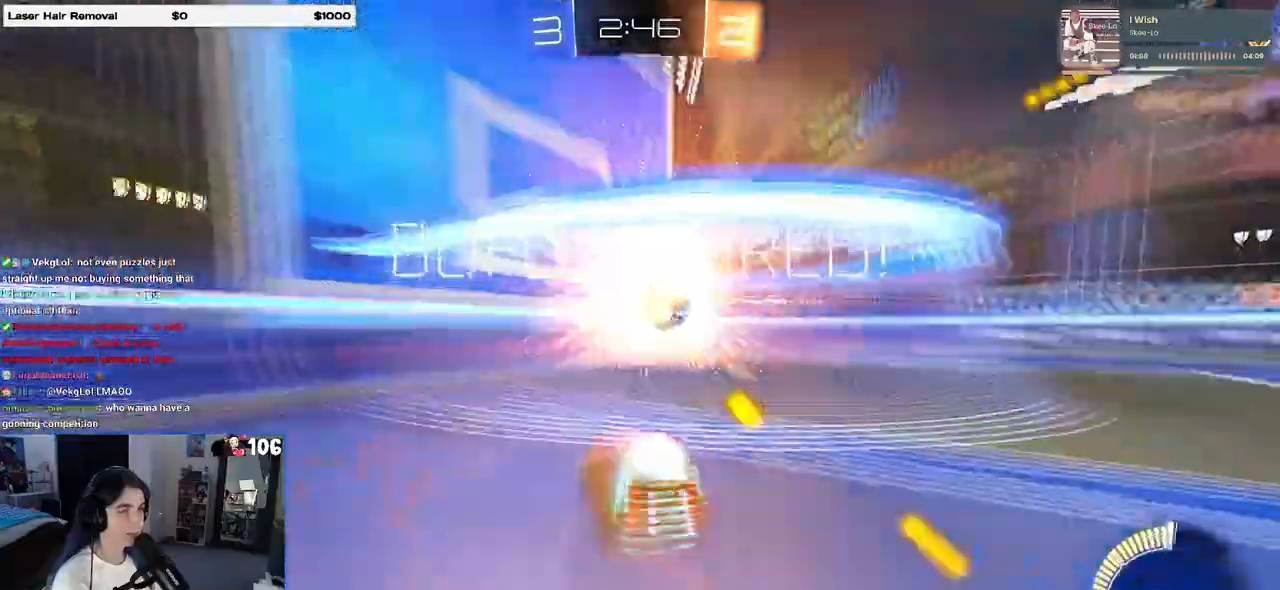
{"buttons": ["L1"], "left_stick": "right", "right_stick": "center", "events": [[17, "left_stick", "right"], [350, "TRIANGLE", "down"], [467, "TRIANGLE", "up"], [483, "L1", "down"]]}
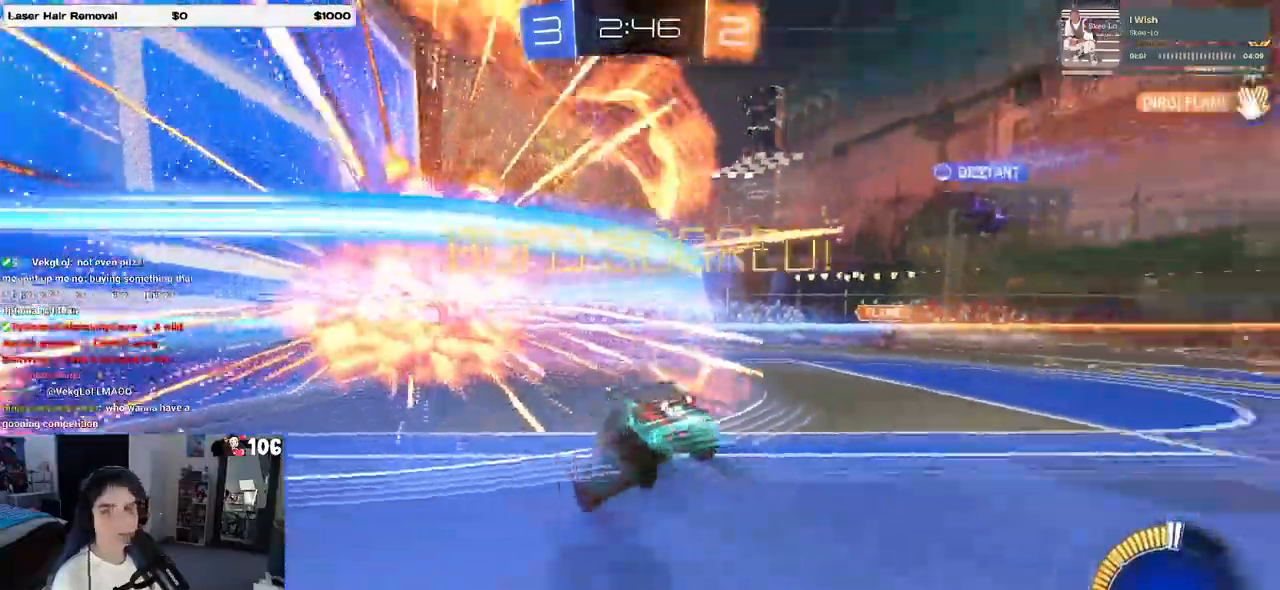
{"buttons": ["L1"], "left_stick": "right", "right_stick": "center", "events": []}
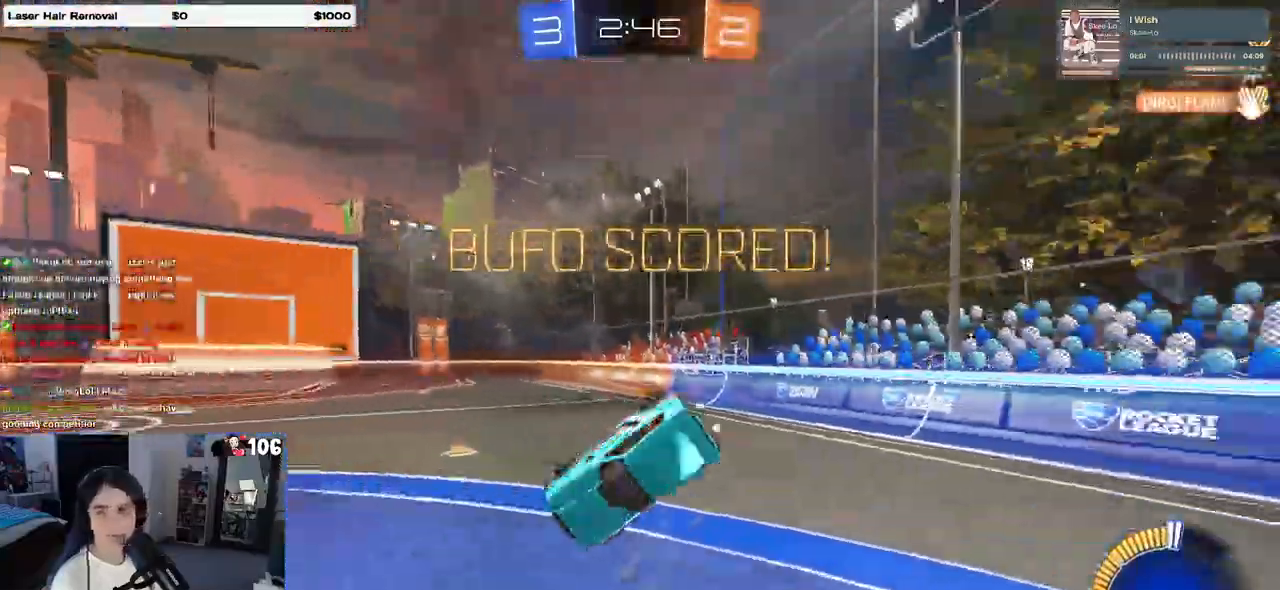
{"buttons": [], "left_stick": "up", "right_stick": "center", "events": [[117, "left_stick", "down-right"], [267, "left_stick", "down"], [300, "L1", "up"], [383, "CROSS", "down"], [450, "CROSS", "up"], [483, "left_stick", "up"]]}
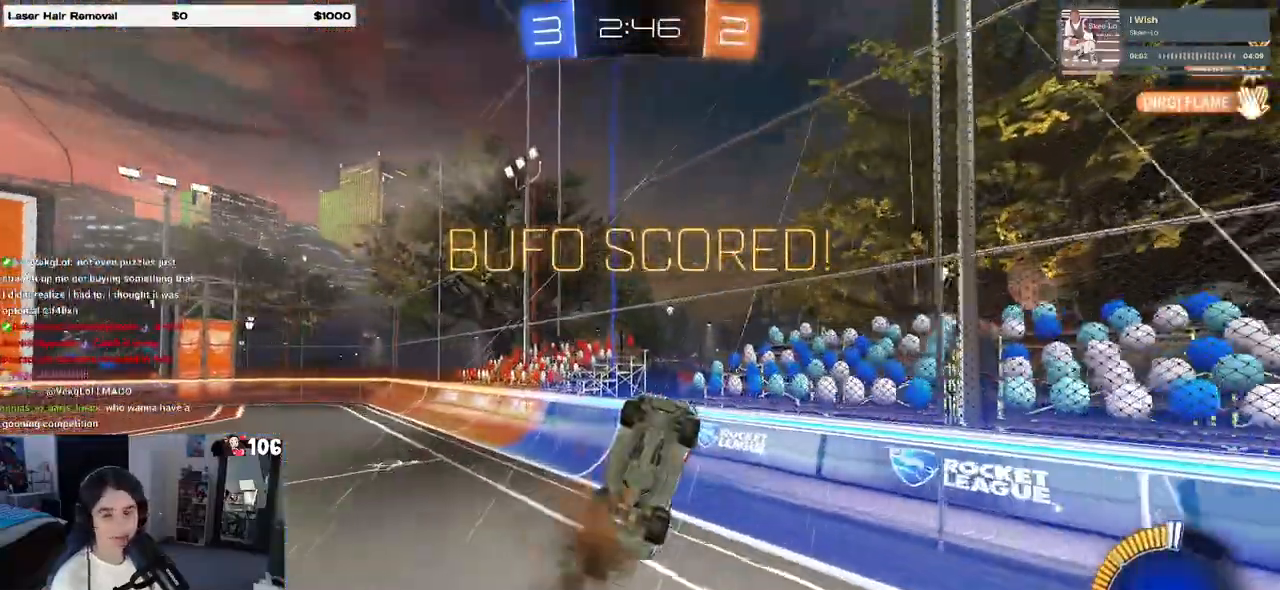
{"buttons": ["SQUARE"], "left_stick": "up", "right_stick": "center", "events": [[500, "SQUARE", "down"]]}
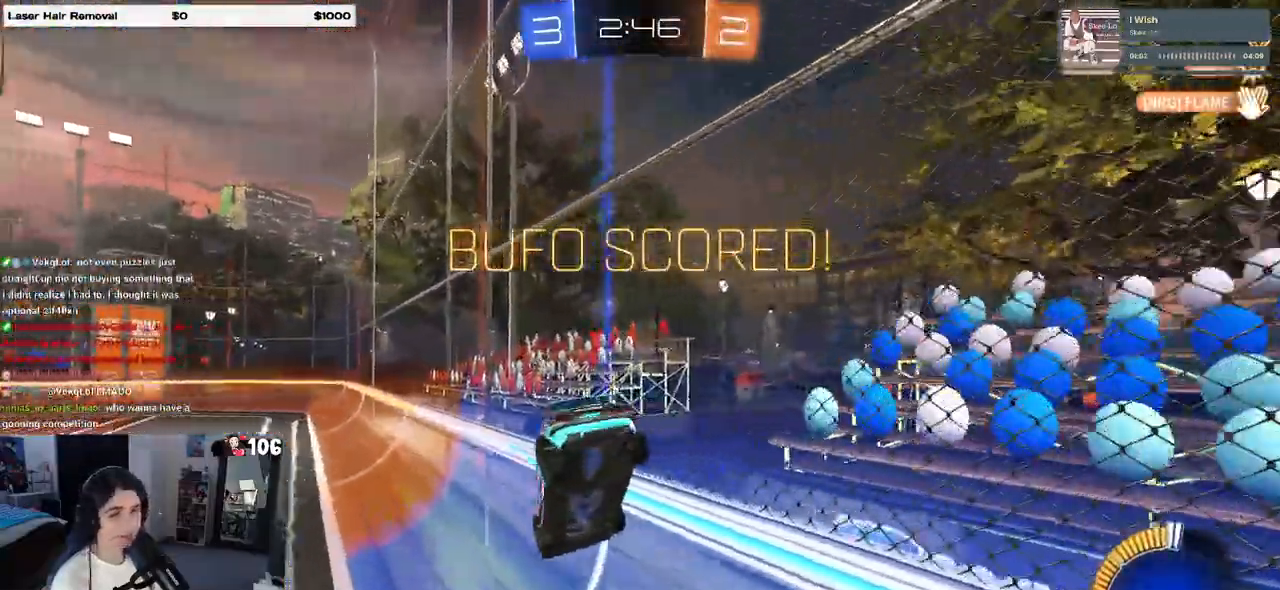
{"buttons": ["SQUARE"], "left_stick": "right", "right_stick": "center", "events": [[183, "left_stick", "up-left"], [383, "left_stick", "right"]]}
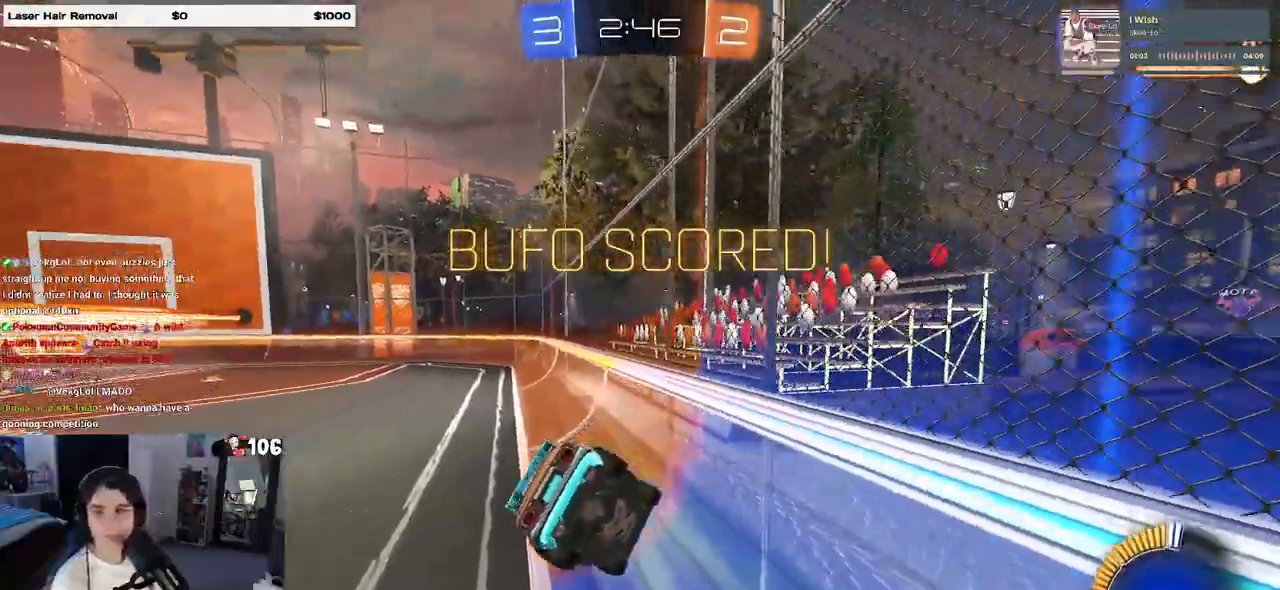
{"buttons": ["SQUARE"], "left_stick": "up-right", "right_stick": "center"}
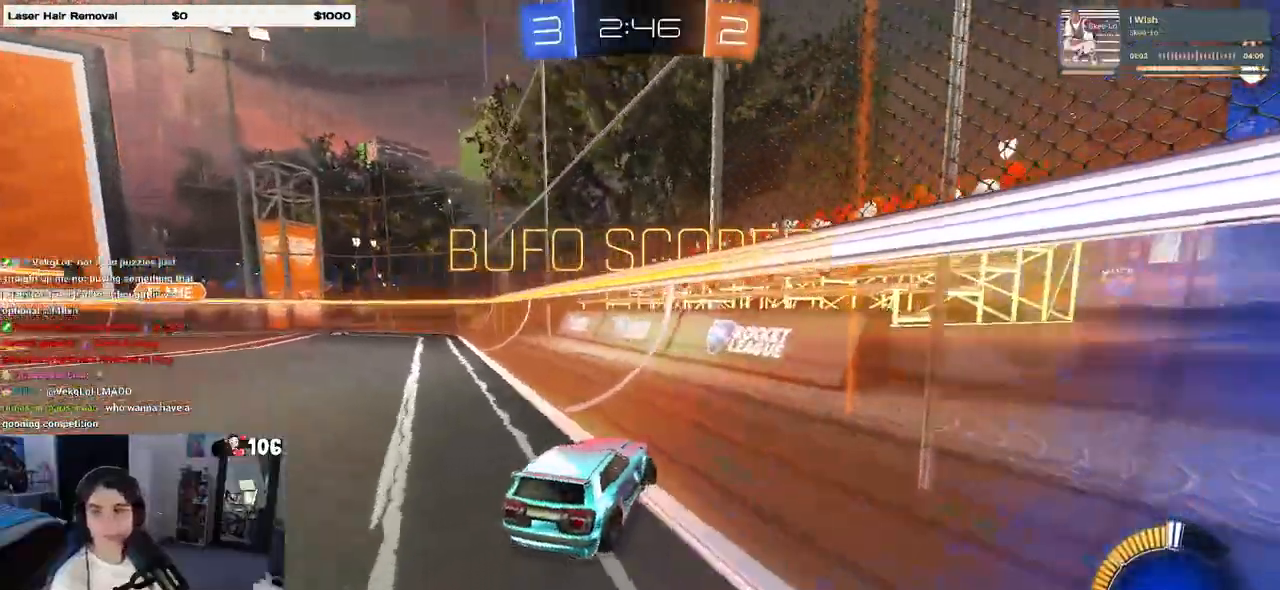
{"buttons": ["CROSS", "SQUARE"], "left_stick": "up-right", "right_stick": "center", "events": [[17, "CROSS", "down"], [133, "CROSS", "up"], [200, "CROSS", "down"], [350, "CROSS", "up"], [433, "CROSS", "down"]]}
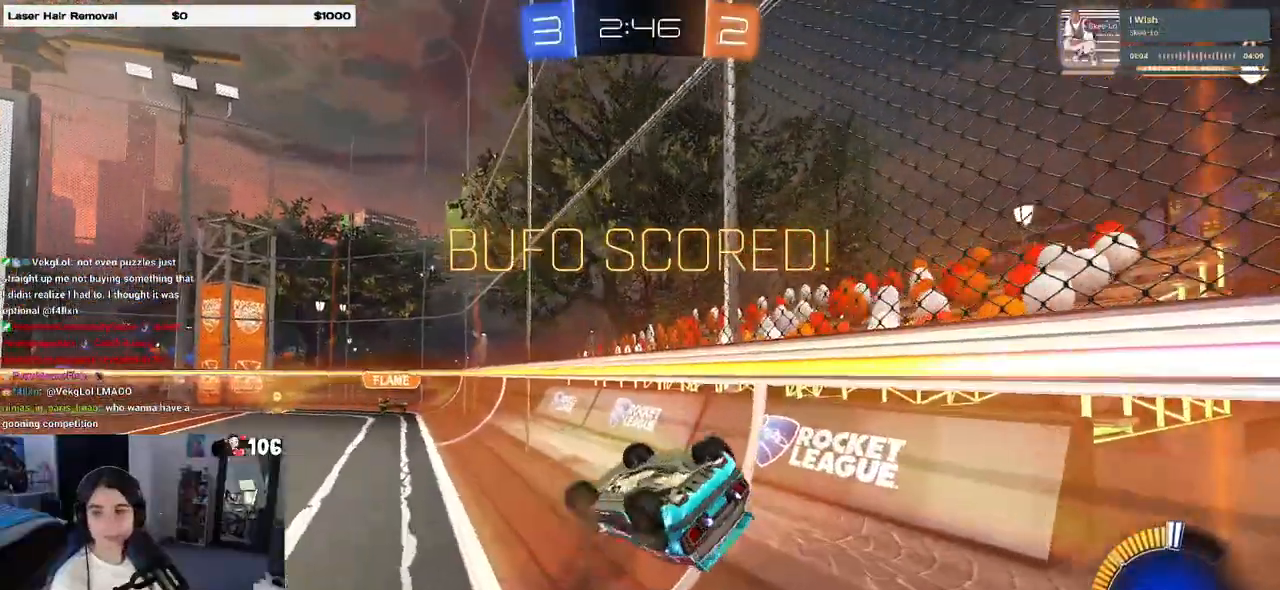
{"buttons": ["CROSS"], "left_stick": "center", "right_stick": "center", "events": [[50, "CROSS", "up"], [67, "SQUARE", "up"], [183, "left_stick", "center"], [233, "CROSS", "down"], [383, "CROSS", "up"], [450, "CROSS", "down"]]}
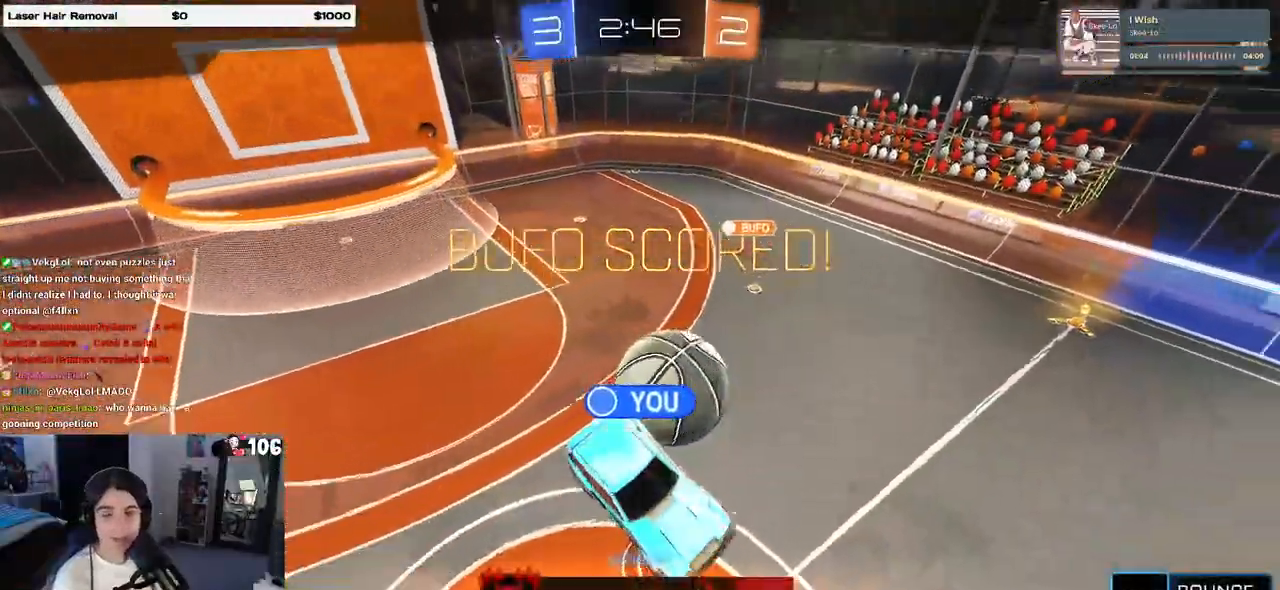
{"buttons": ["CROSS"], "left_stick": "center", "right_stick": "center", "events": [[100, "CROSS", "up"], [433, "CROSS", "down"]]}
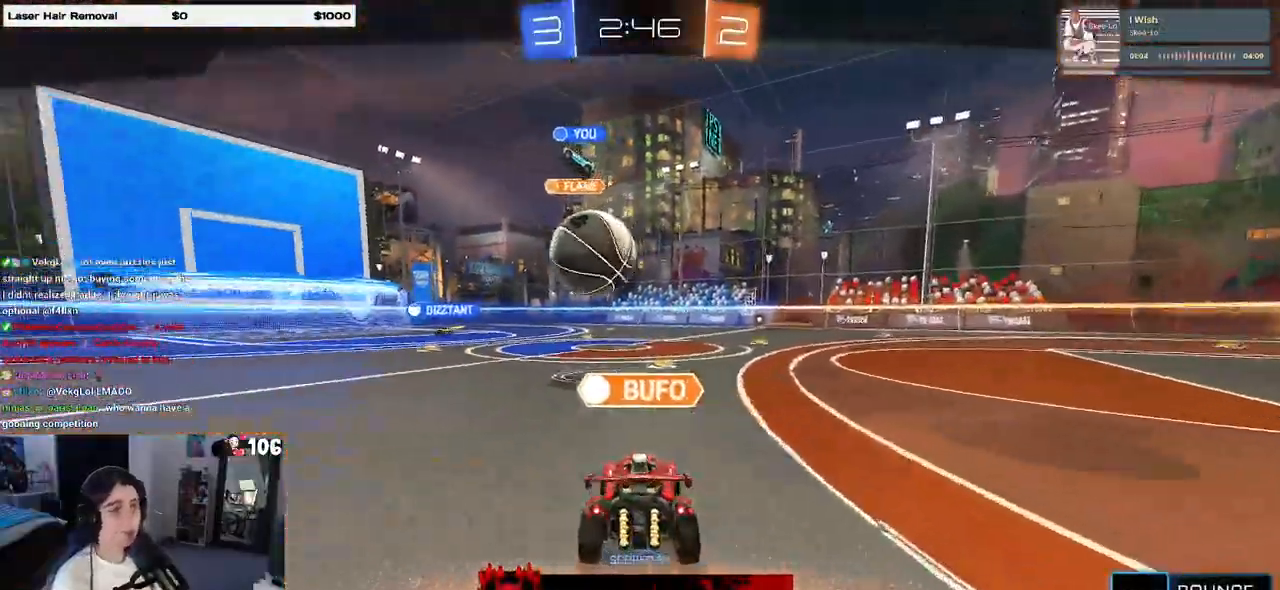
{"buttons": [], "left_stick": "center", "right_stick": "center", "events": [[17, "CROSS", "up"]]}
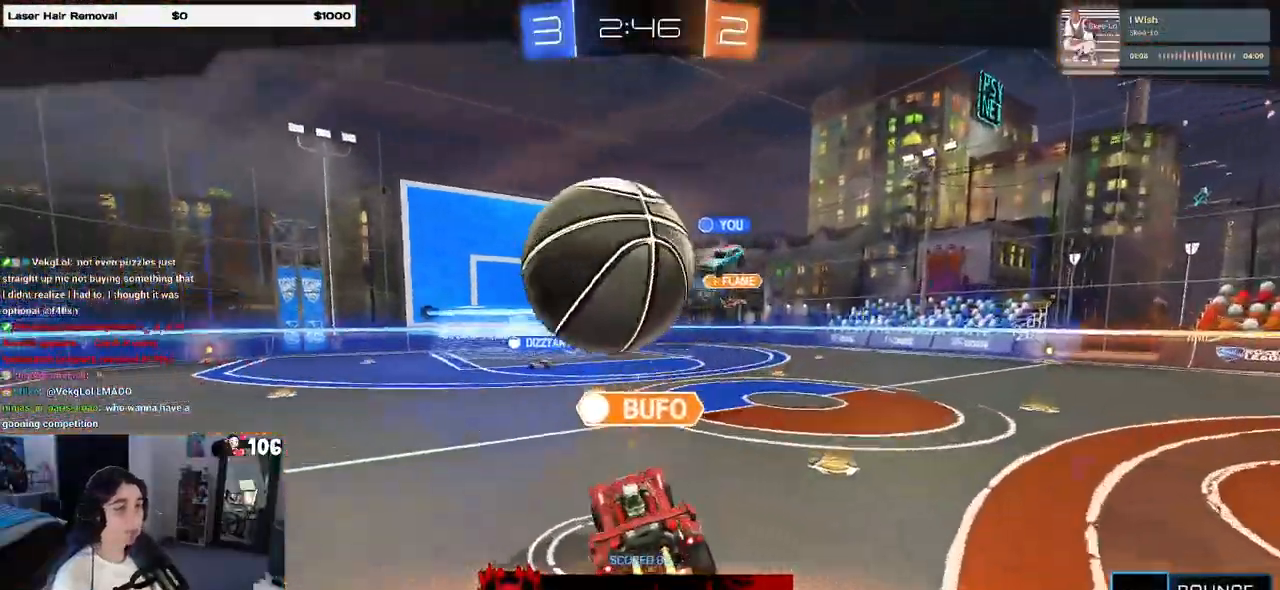
{"buttons": [], "left_stick": "center", "right_stick": "center", "events": []}
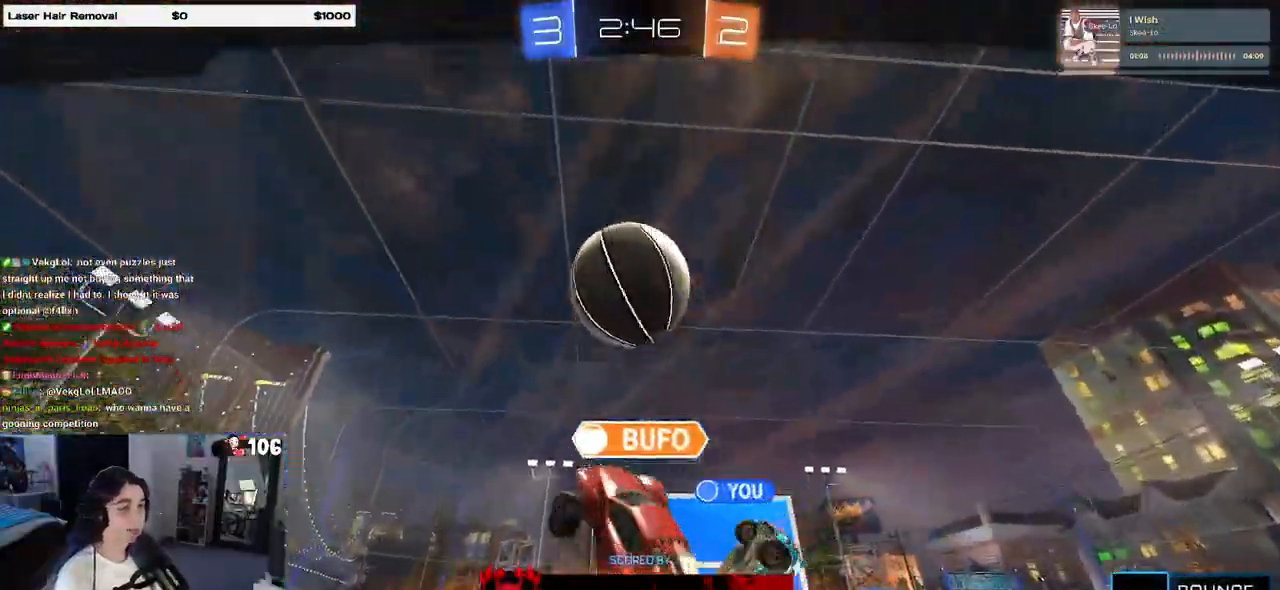
{"buttons": [], "left_stick": "center", "right_stick": "center", "events": []}
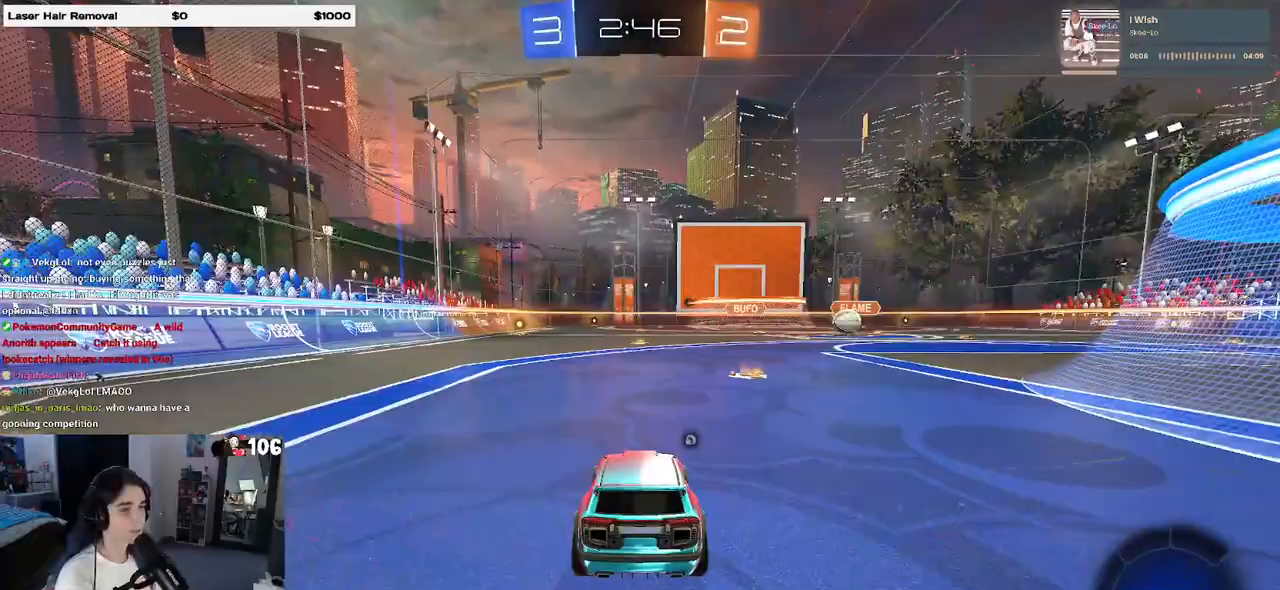
{"buttons": [], "left_stick": "center", "right_stick": "center", "events": [[400, "TRIANGLE", "down"], [500, "TRIANGLE", "up"]]}
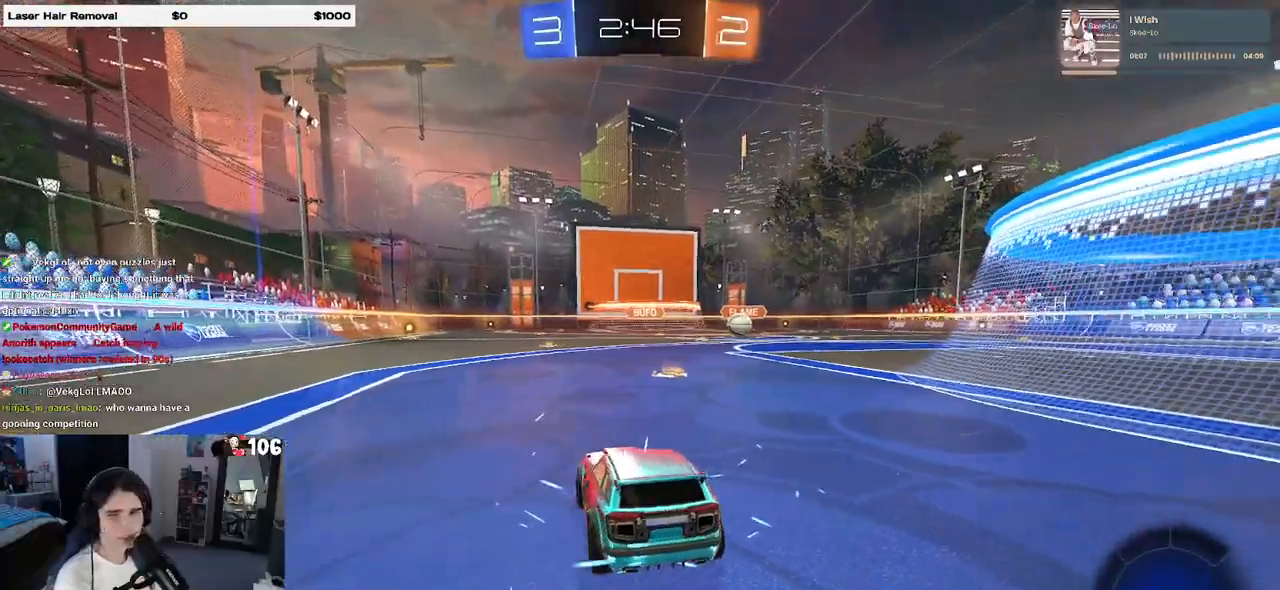
{"buttons": [], "left_stick": "center", "right_stick": "center", "events": [[83, "TRIANGLE", "down"], [200, "TRIANGLE", "up"]]}
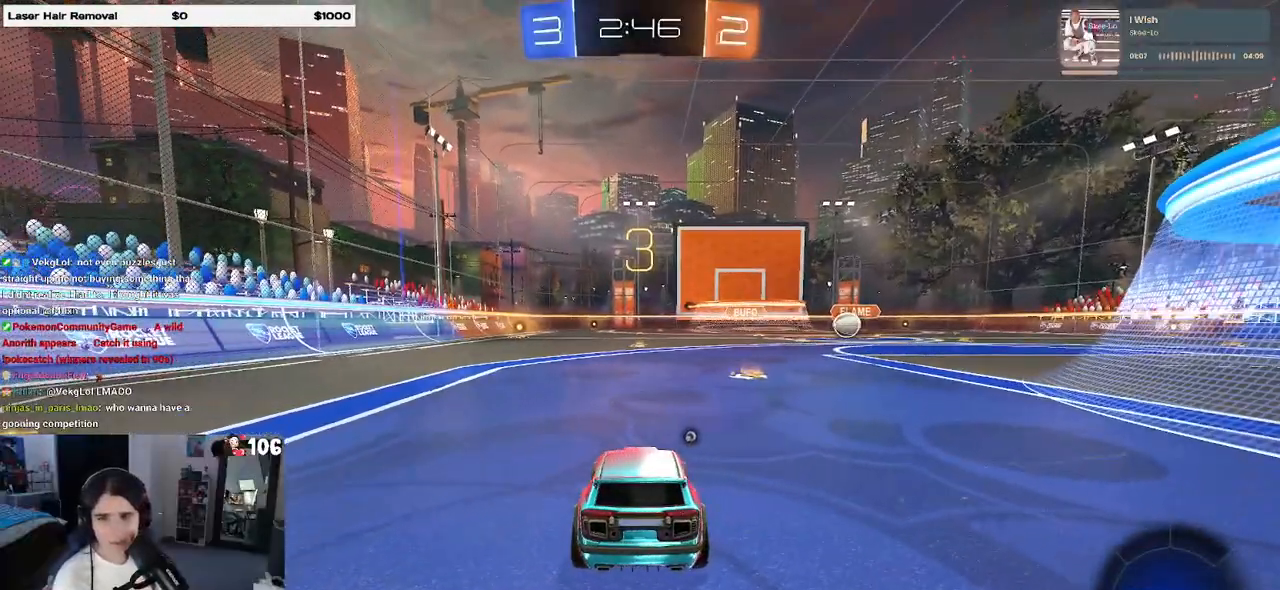
{"buttons": [], "left_stick": "center", "right_stick": "center", "events": []}
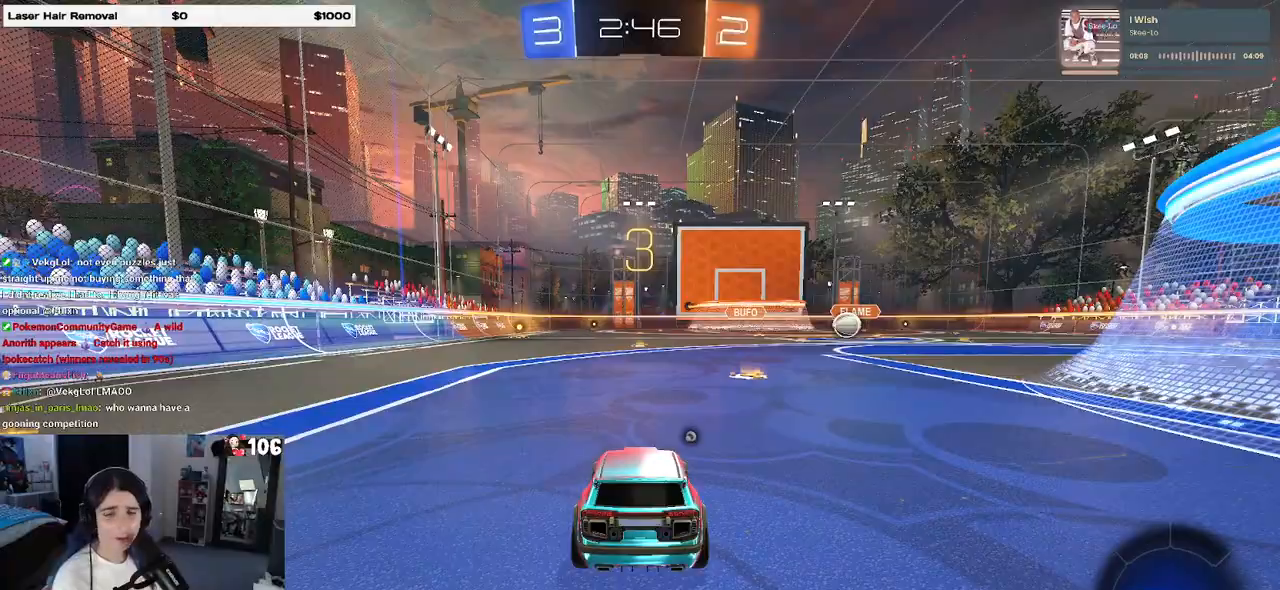
{"buttons": [], "left_stick": "center", "right_stick": "center", "events": [[50, "TRIANGLE", "down"], [167, "TRIANGLE", "up"], [250, "TRIANGLE", "down"], [400, "TRIANGLE", "up"]]}
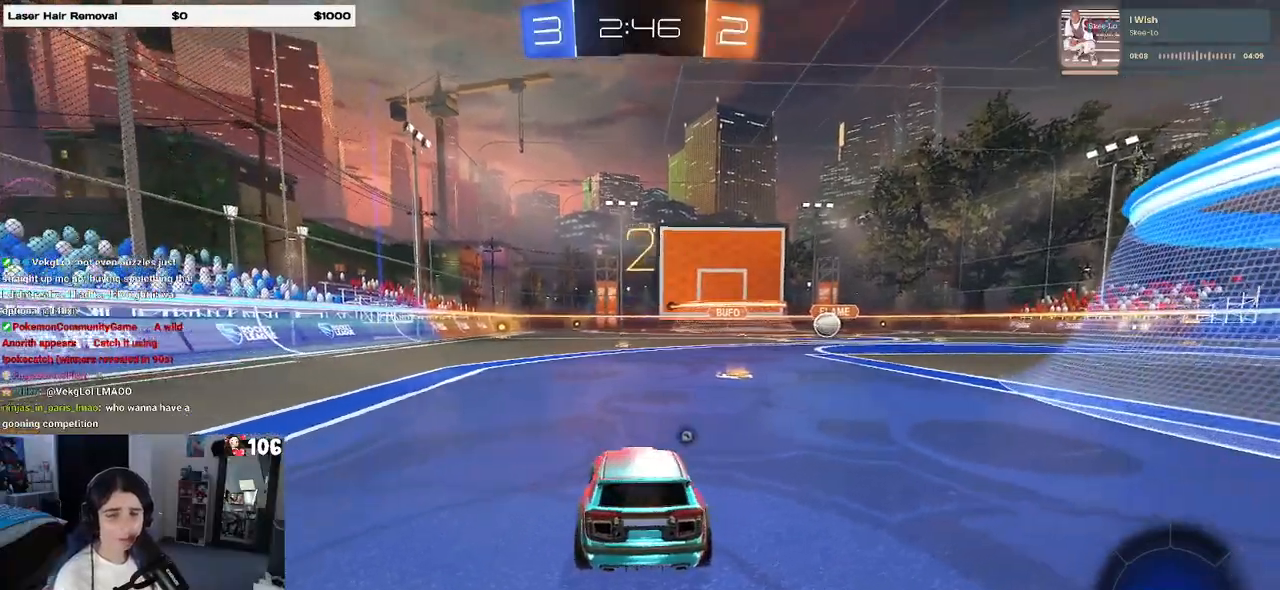
{"buttons": ["TRIANGLE"], "left_stick": "center", "right_stick": "center", "events": [[267, "TRIANGLE", "down"], [383, "TRIANGLE", "up"], [483, "TRIANGLE", "down"]]}
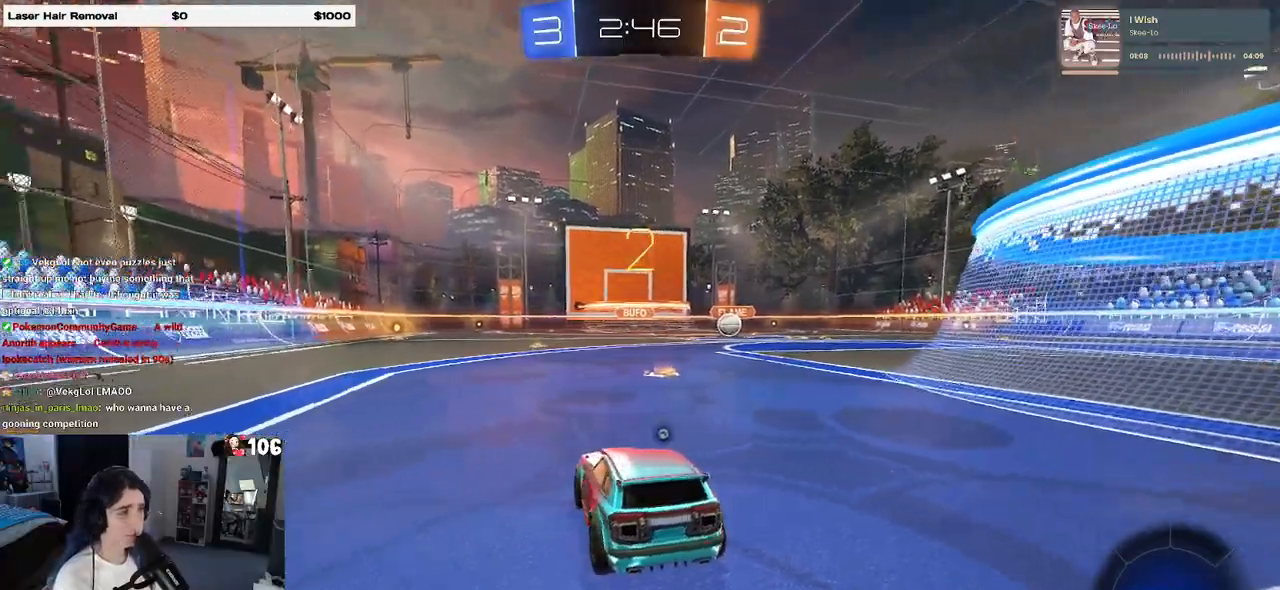
{"buttons": [], "left_stick": "center", "right_stick": "center", "events": [[67, "TRIANGLE", "up"], [133, "TRIANGLE", "down"], [250, "TRIANGLE", "up"]]}
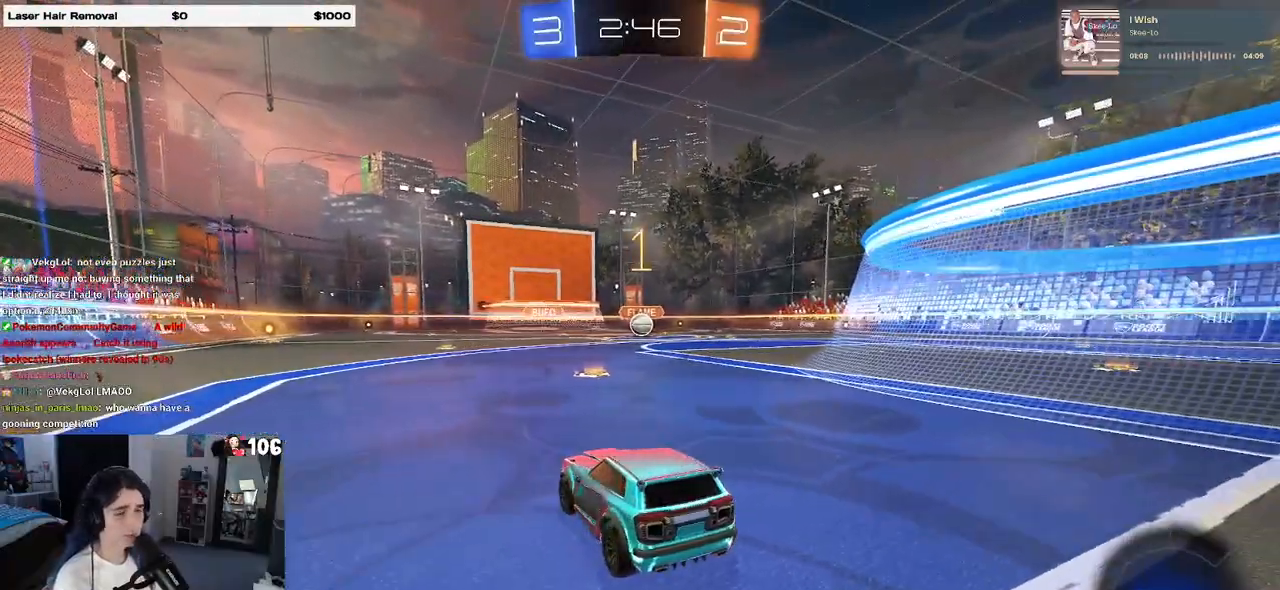
{"buttons": [], "left_stick": "center", "right_stick": "center", "events": []}
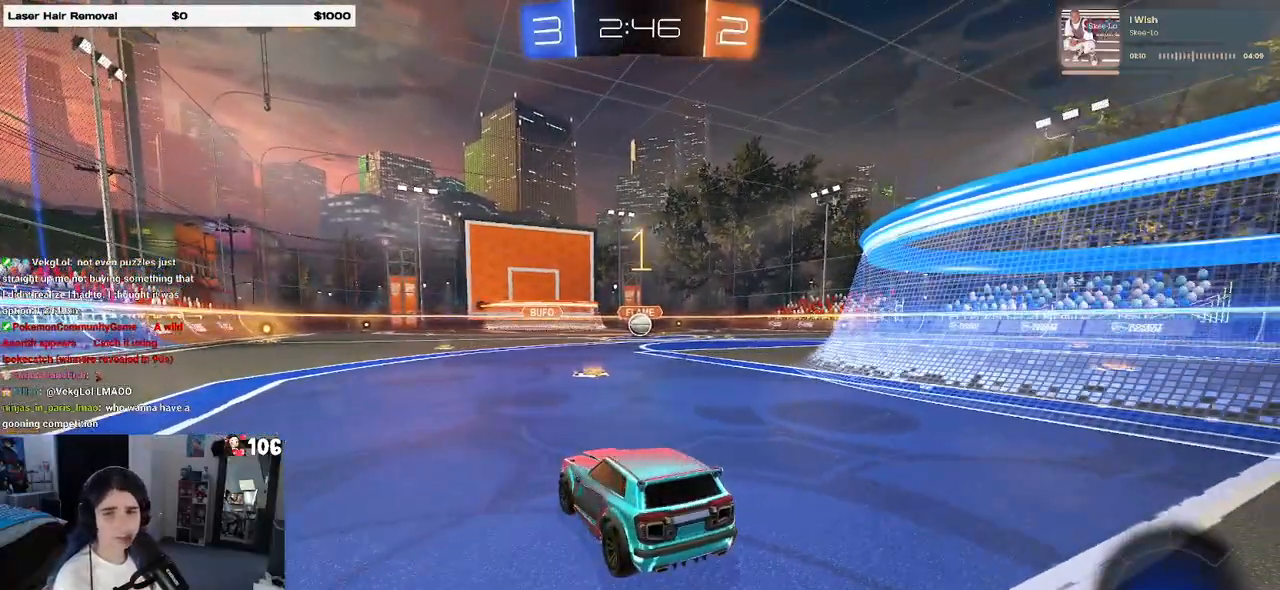
{"buttons": ["R1"], "left_stick": "left", "right_stick": "center", "events": [[67, "left_stick", "left"], [233, "R1", "down"]]}
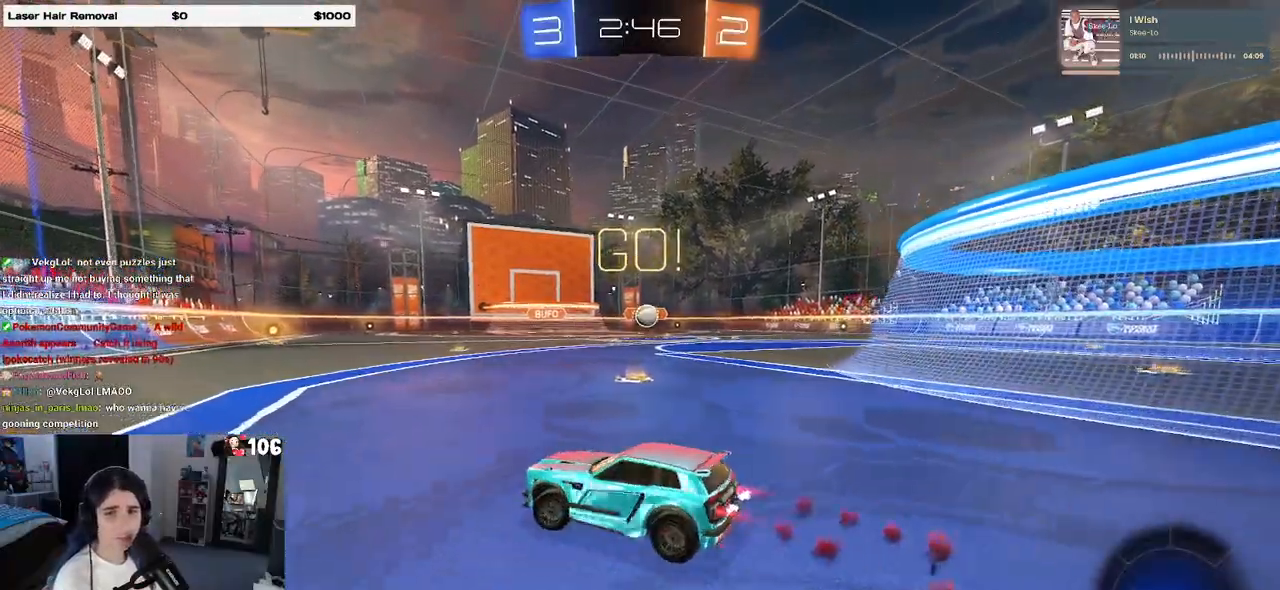
{"buttons": ["SQUARE"], "left_stick": "left", "right_stick": "center", "events": [[100, "R1", "up"], [317, "SQUARE", "down"]]}
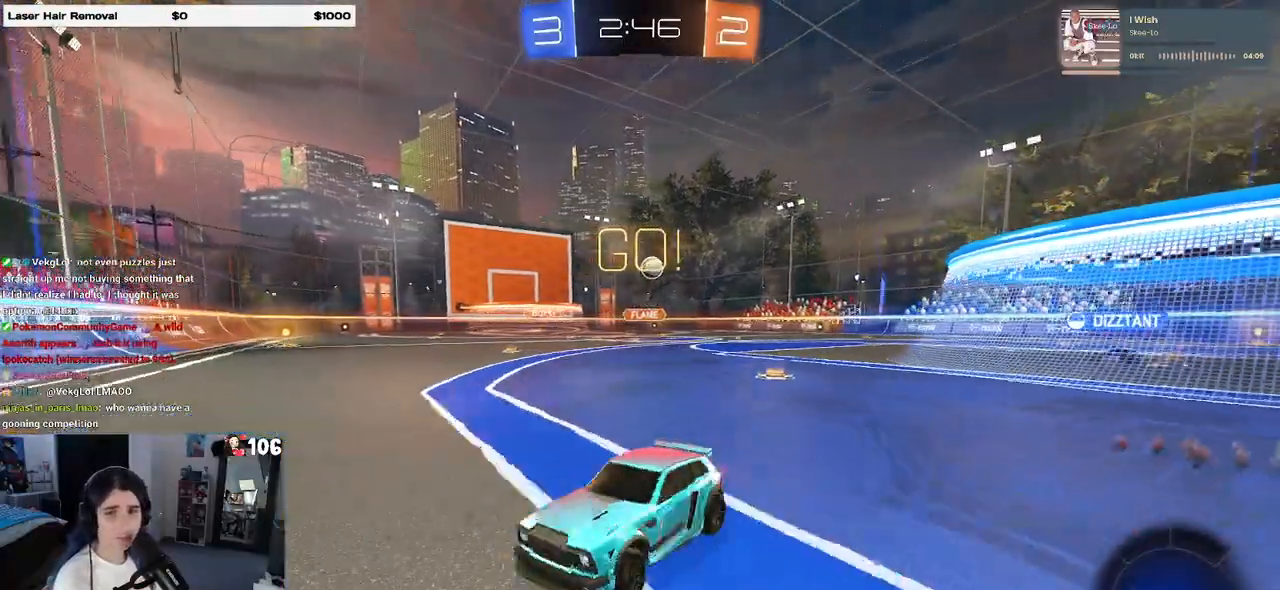
{"buttons": [], "left_stick": "left", "right_stick": "center", "events": [[17, "SQUARE", "up"]]}
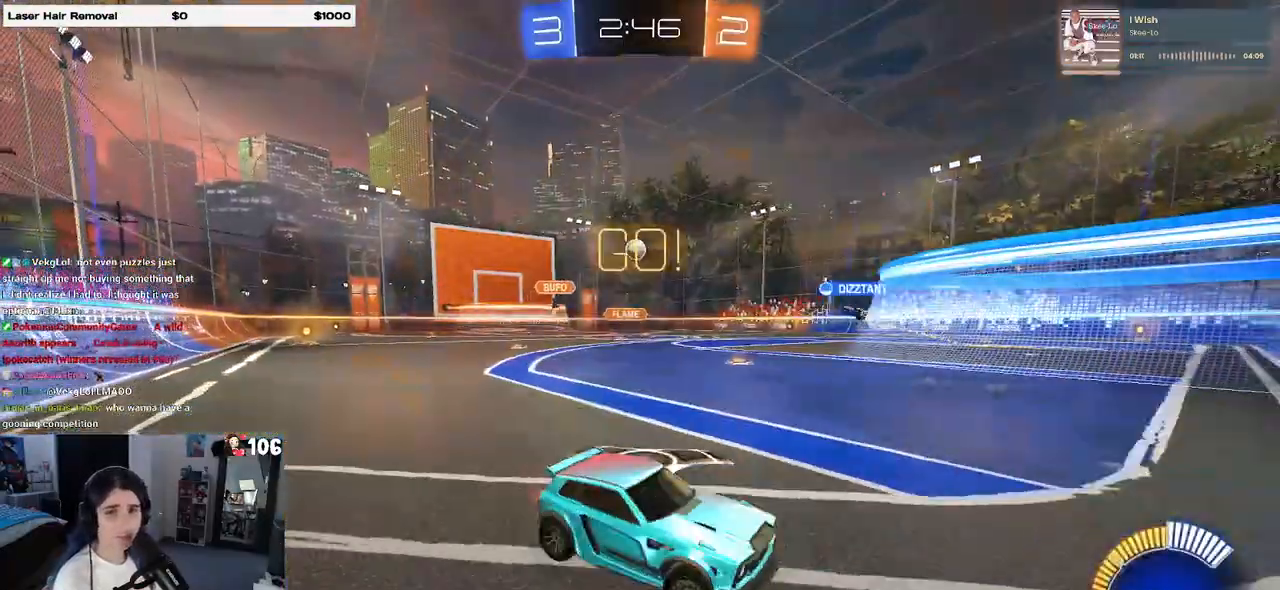
{"buttons": [], "left_stick": "left", "right_stick": "center", "events": []}
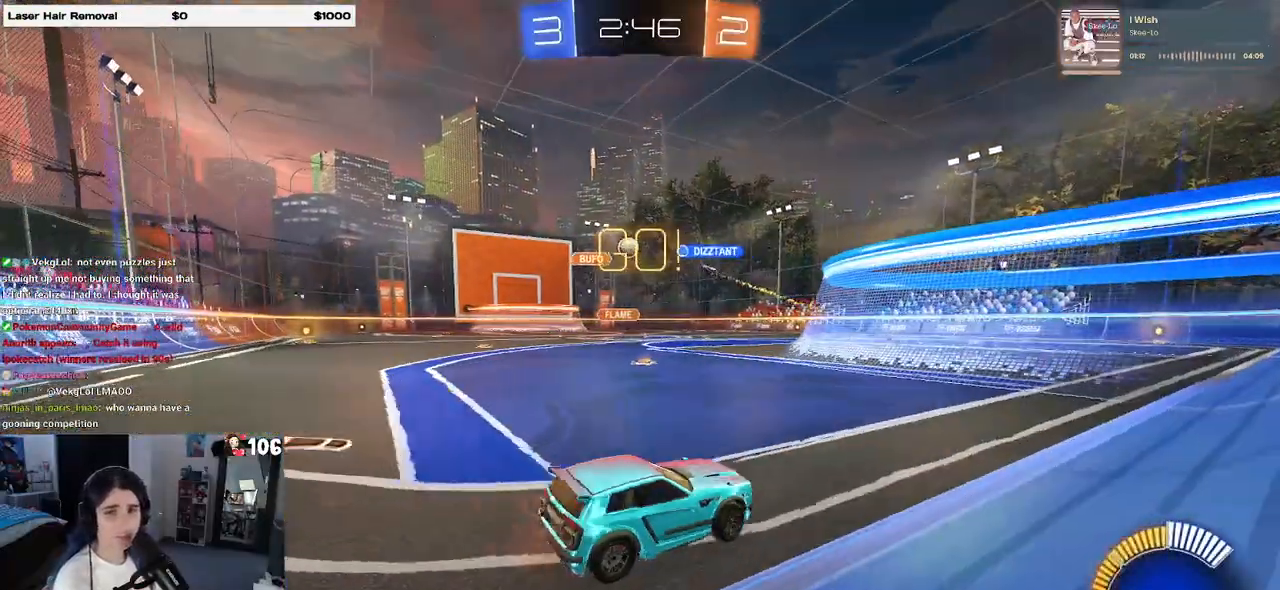
{"buttons": [], "left_stick": "center", "right_stick": "center", "events": [[250, "left_stick", "center"]]}
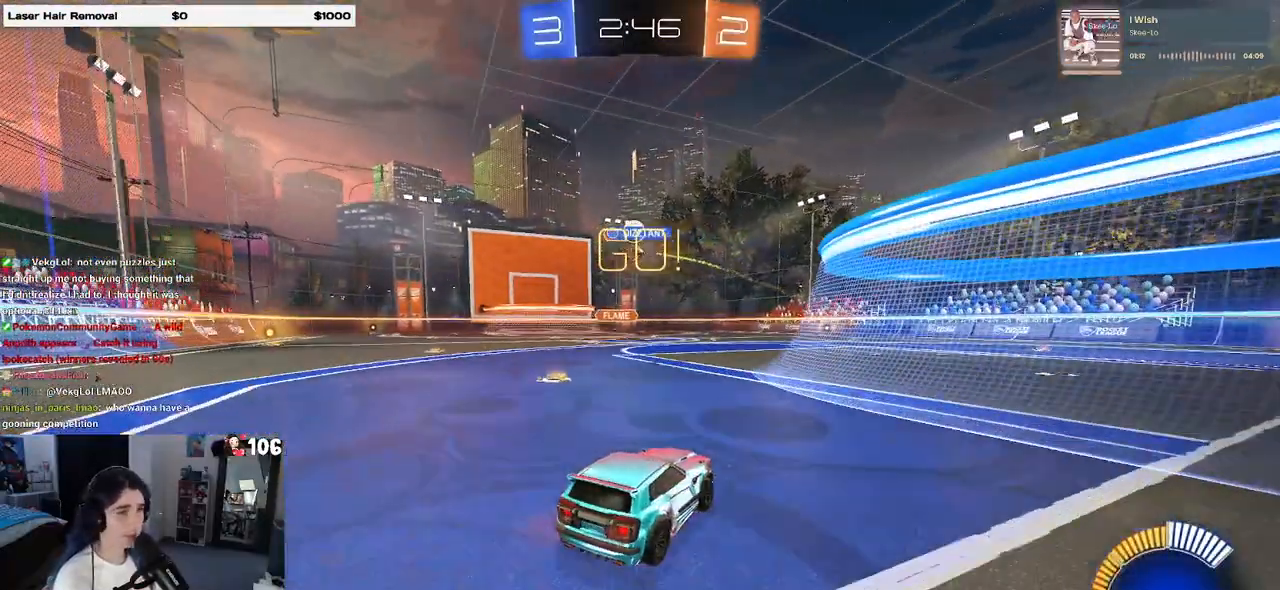
{"buttons": [], "left_stick": "right", "right_stick": "center", "events": [[167, "left_stick", "left"], [317, "left_stick", "center"], [383, "left_stick", "right"]]}
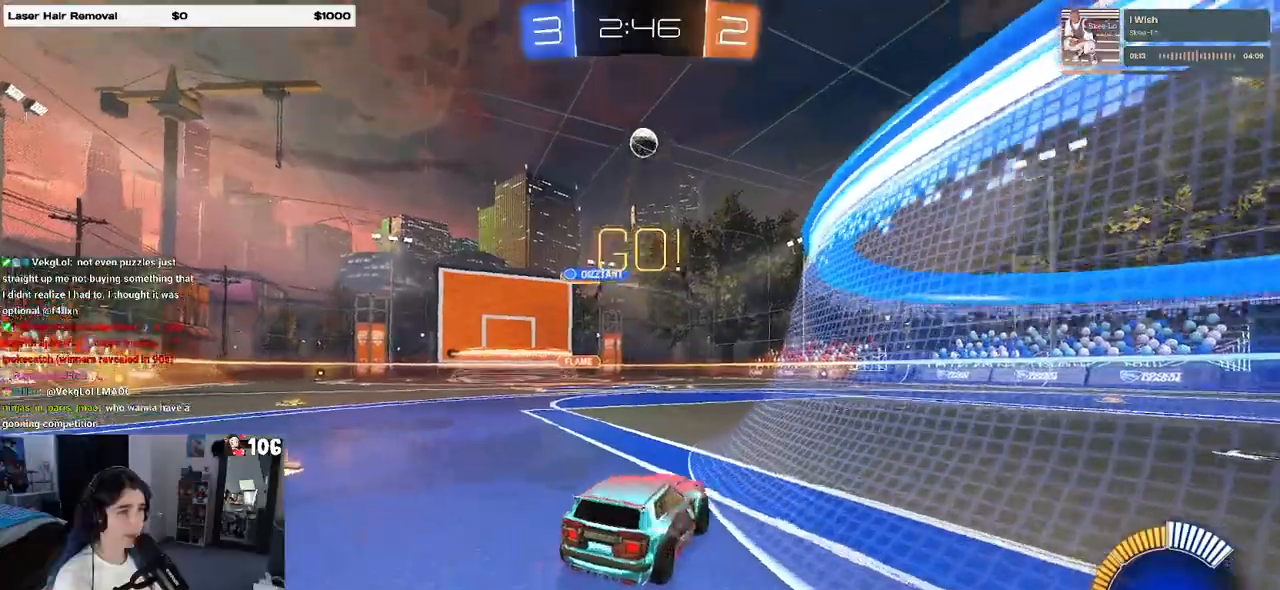
{"buttons": [], "left_stick": "center", "right_stick": "center", "events": [[200, "L2", "down"], [233, "left_stick", "center"], [317, "left_stick", "left"], [350, "L2", "up"], [417, "left_stick", "center"]]}
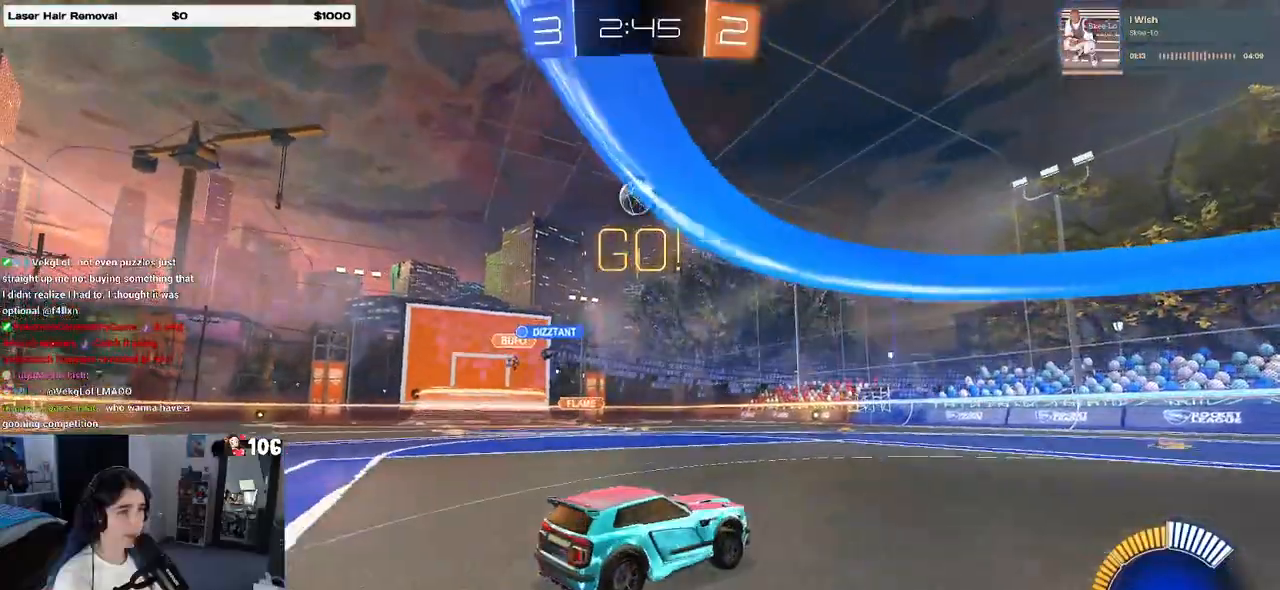
{"buttons": [], "left_stick": "center", "right_stick": "center", "events": [[33, "left_stick", "left"], [133, "left_stick", "center"], [250, "left_stick", "left"], [417, "left_stick", "center"]]}